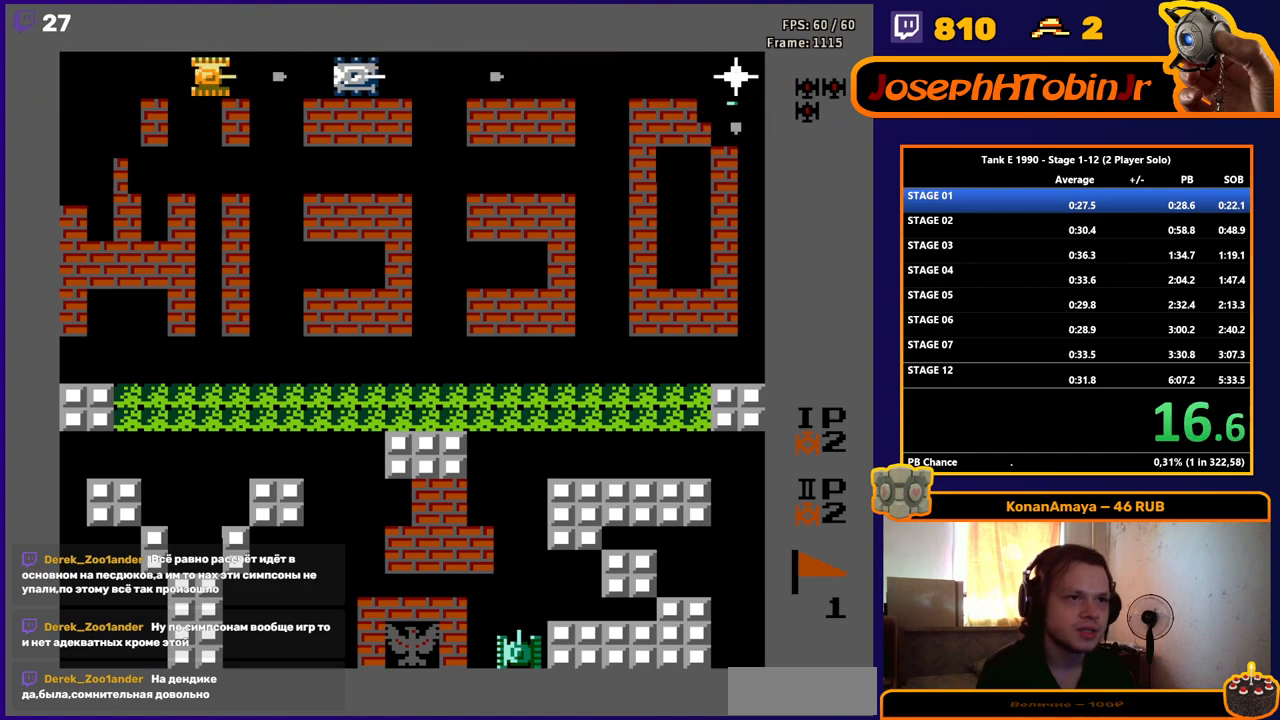
Gameplay with a controller (Nintendo layout); each line is a JSON object with the inputs held at the frame after it. "events" lists button and stick changes between this image and that frame as [ms after this image, input, new state], when the widget could be followed in between. Not read: L3 R3.
{"buttons": ["B", "DPAD_RIGHT"], "events": []}
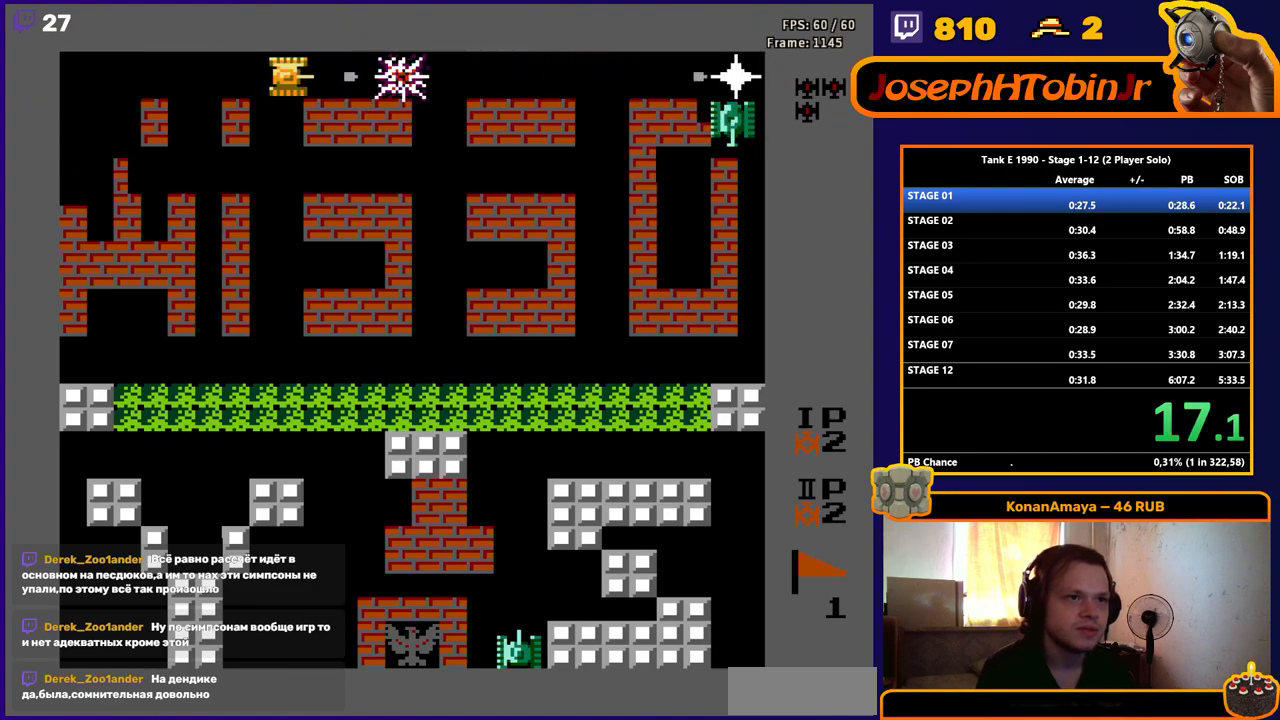
{"buttons": ["B", "DPAD_LEFT"], "events": [[217, "DPAD_RIGHT", "up"], [283, "DPAD_LEFT", "down"], [317, "B", "up"], [450, "B", "down"]]}
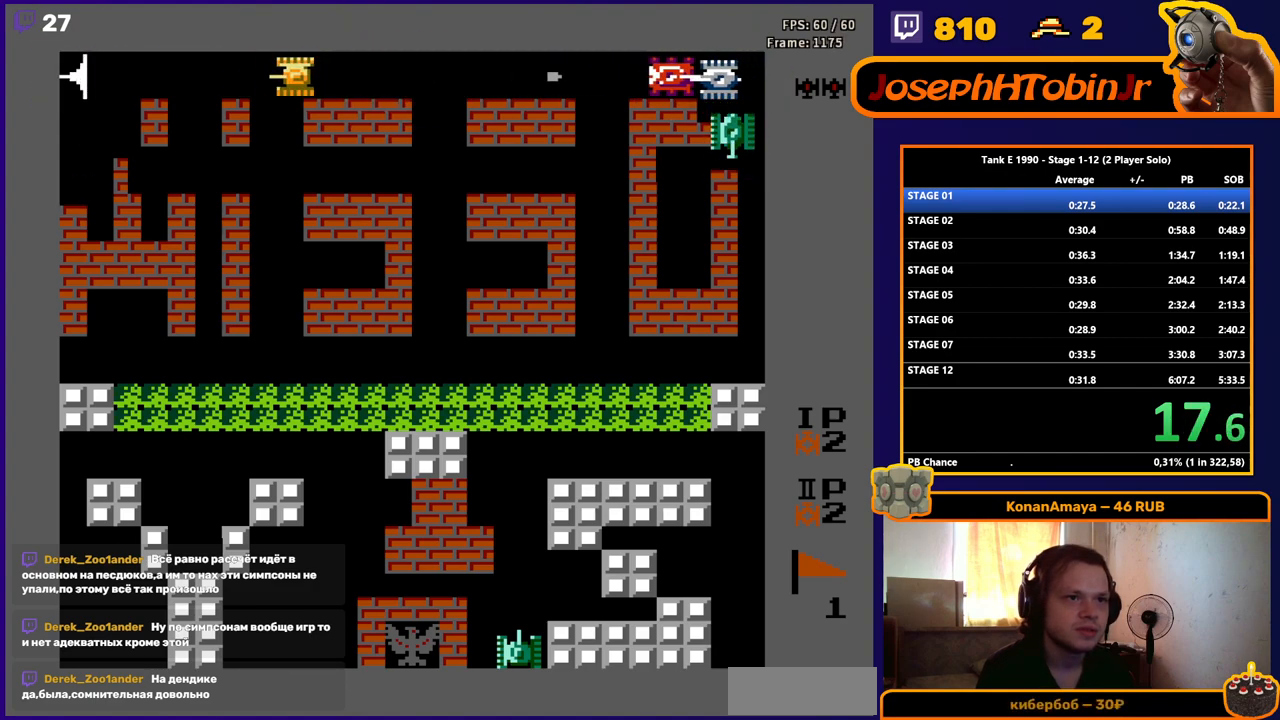
{"buttons": ["B", "DPAD_LEFT"], "events": []}
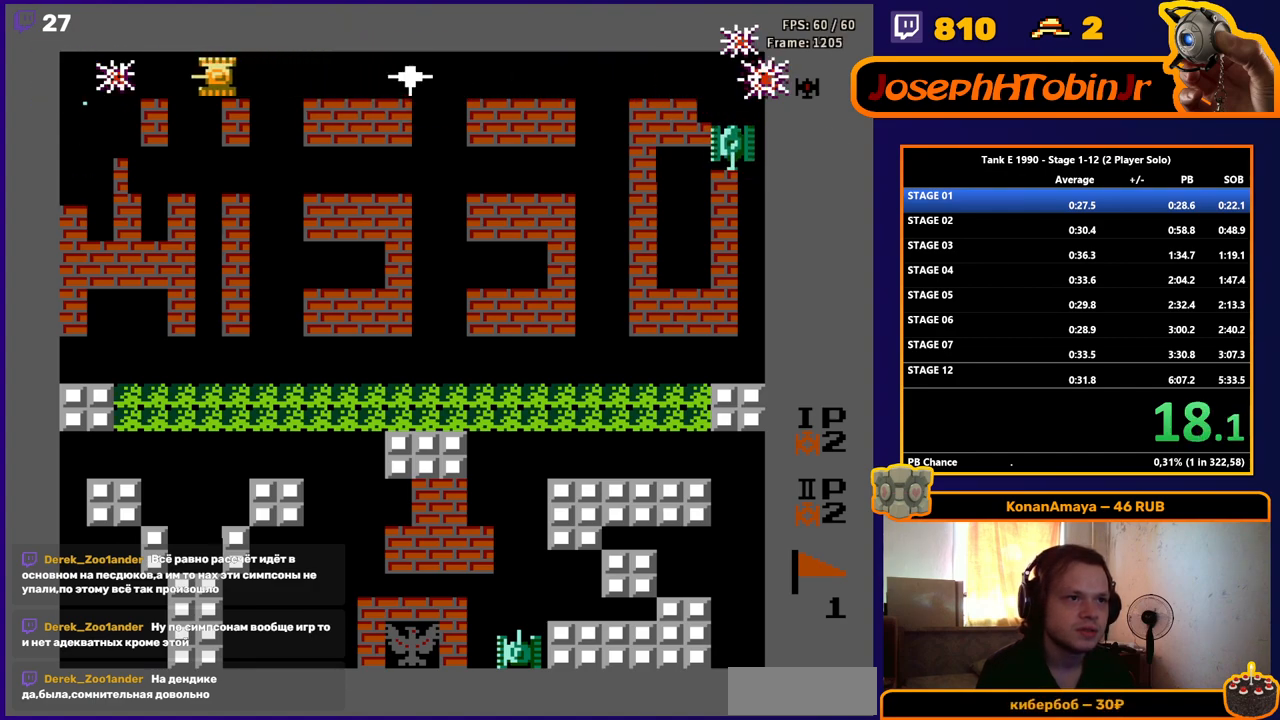
{"buttons": ["DPAD_RIGHT"], "events": [[350, "DPAD_LEFT", "up"], [367, "B", "up"], [484, "DPAD_RIGHT", "down"]]}
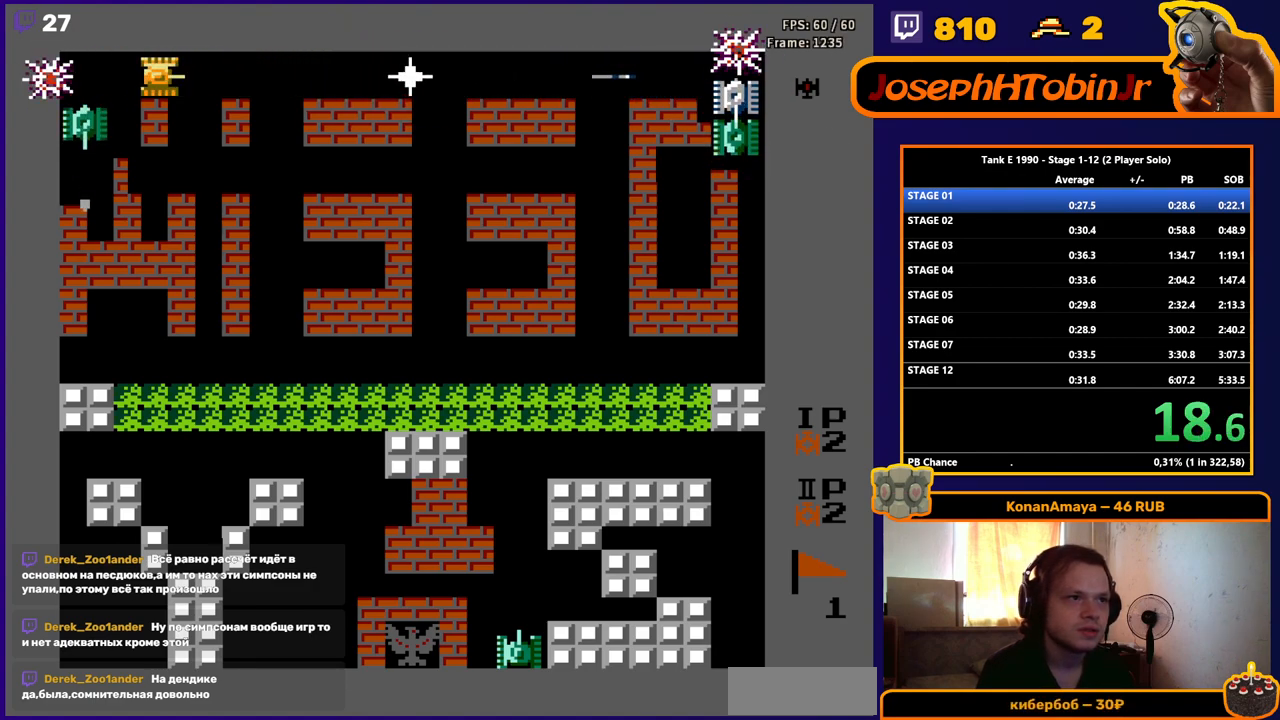
{"buttons": ["B", "DPAD_RIGHT"], "events": [[50, "B", "down"], [134, "DPAD_RIGHT", "up"], [317, "DPAD_RIGHT", "down"]]}
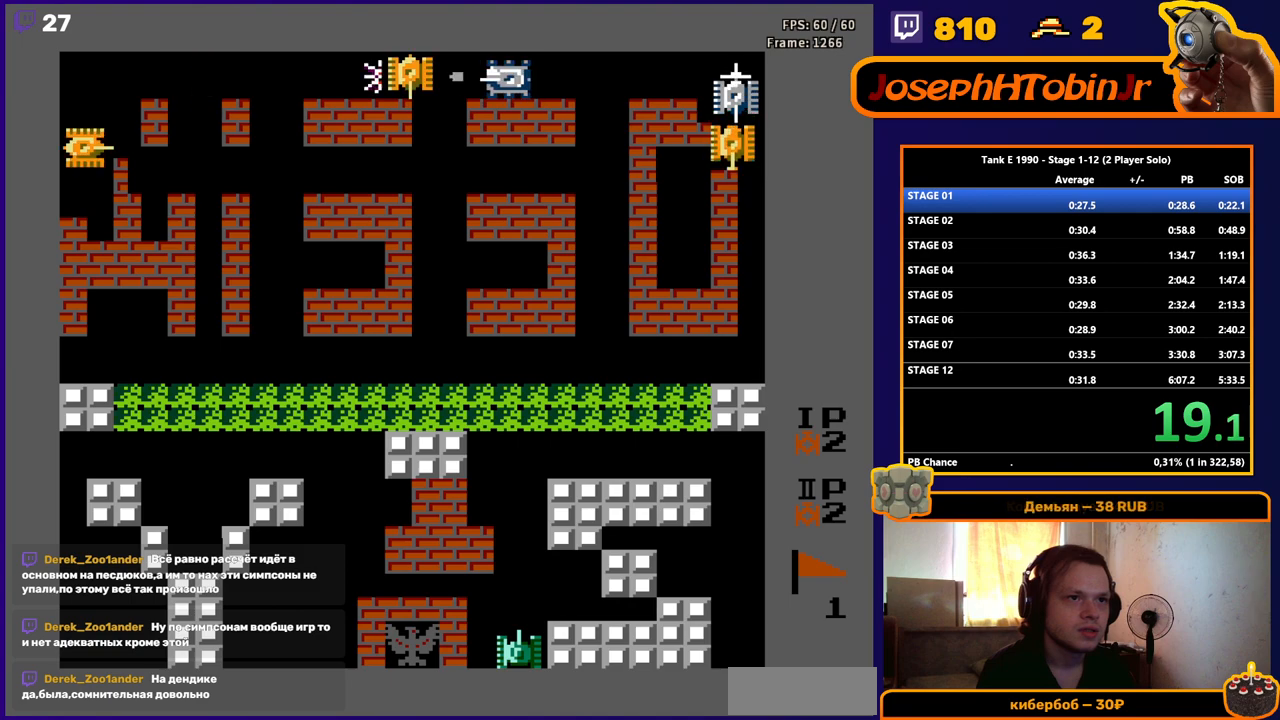
{"buttons": ["B"], "events": [[283, "DPAD_RIGHT", "up"]]}
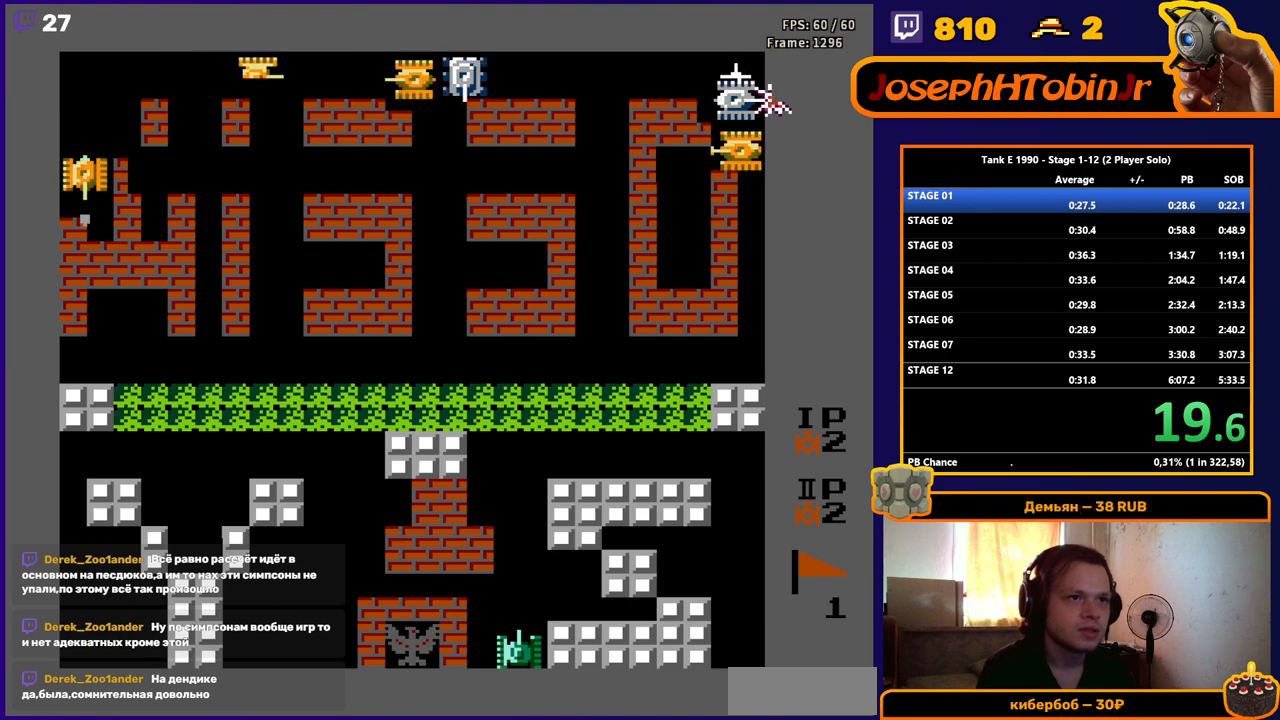
{"buttons": ["B", "DPAD_RIGHT"], "events": [[150, "DPAD_RIGHT", "down"], [351, "DPAD_RIGHT", "up"], [401, "DPAD_RIGHT", "down"]]}
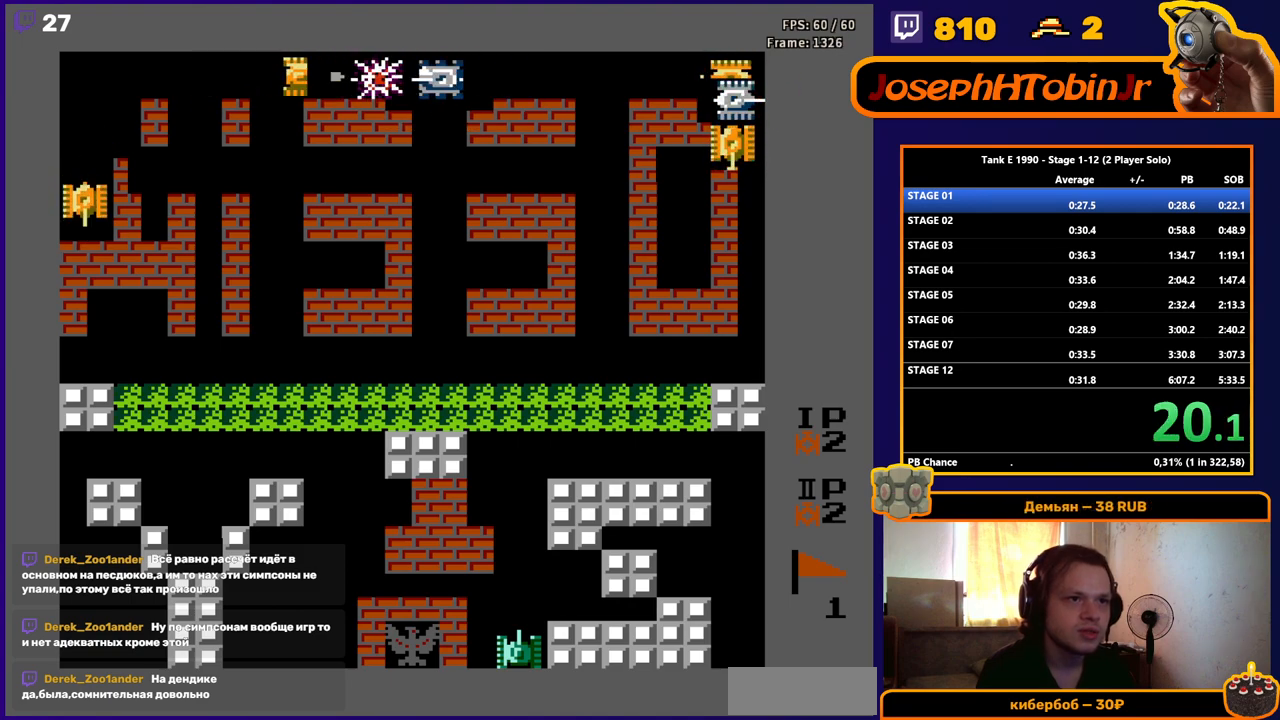
{"buttons": ["B", "DPAD_RIGHT"], "events": [[133, "DPAD_RIGHT", "up"], [484, "DPAD_RIGHT", "down"]]}
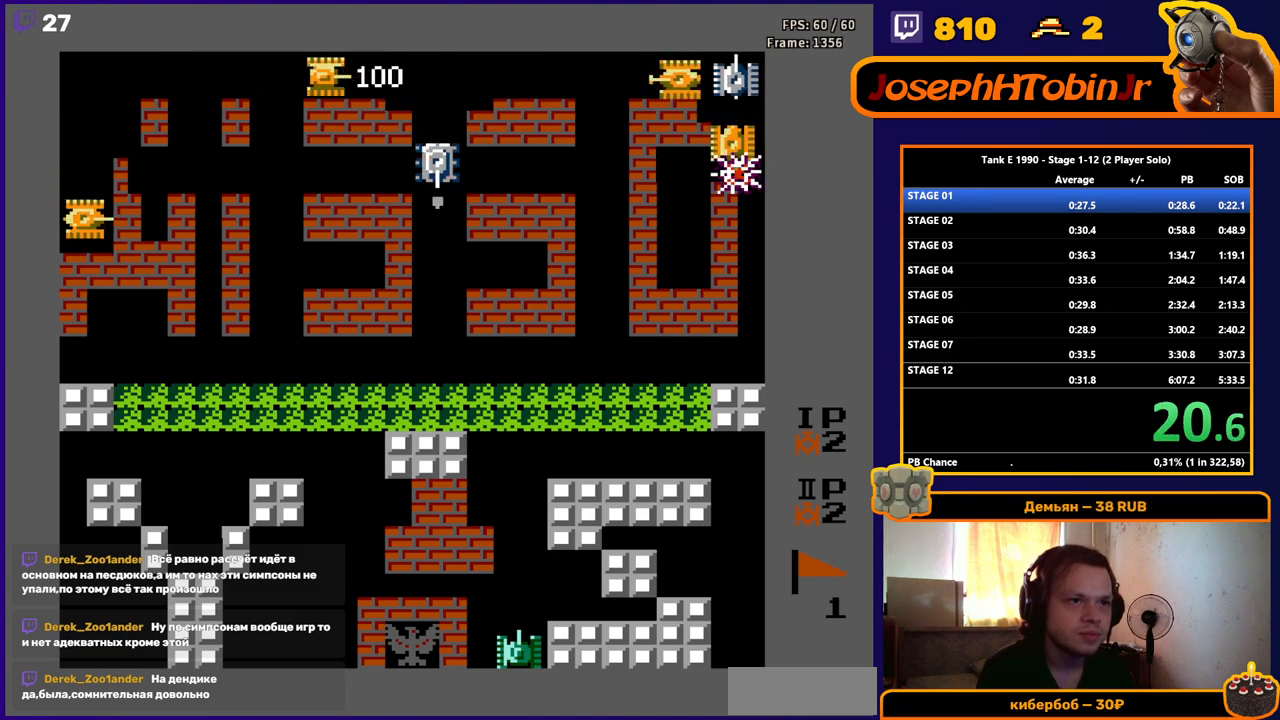
{"buttons": ["DPAD_LEFT"], "events": [[50, "B", "up"], [84, "DPAD_RIGHT", "up"], [117, "DPAD_LEFT", "down"]]}
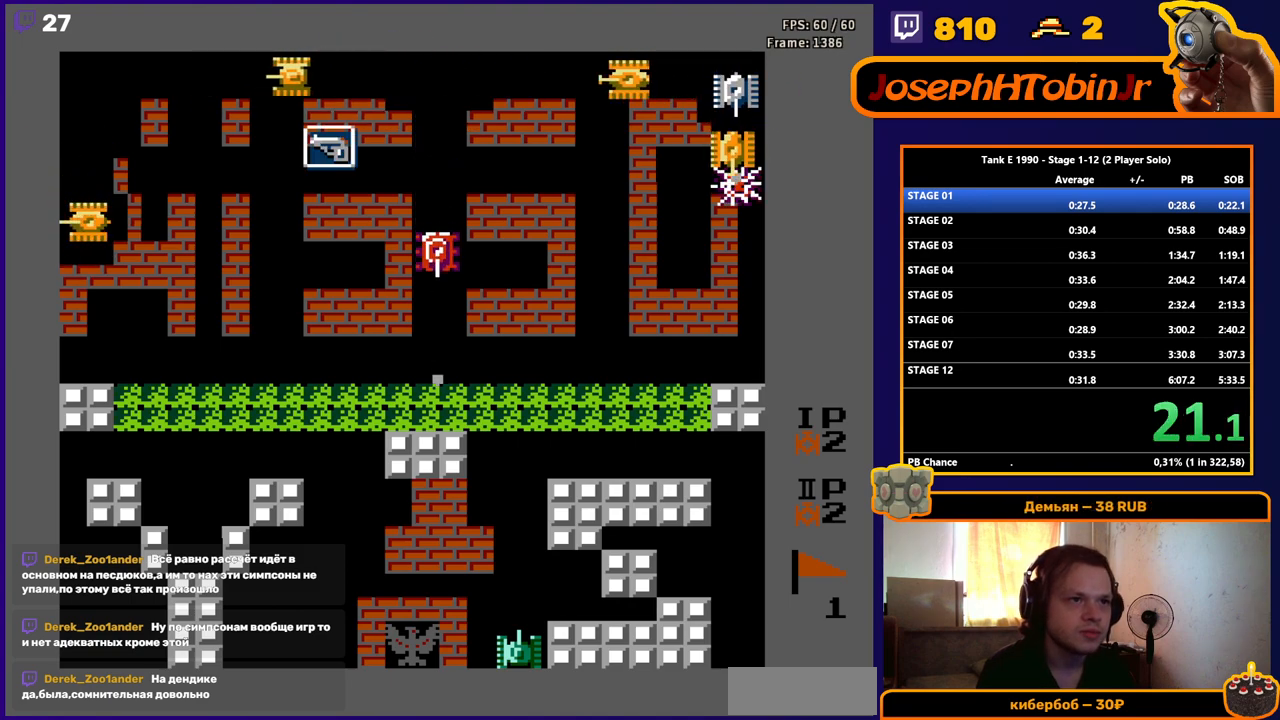
{"buttons": ["DPAD_DOWN"], "events": [[67, "DPAD_DOWN", "down"], [83, "DPAD_LEFT", "up"]]}
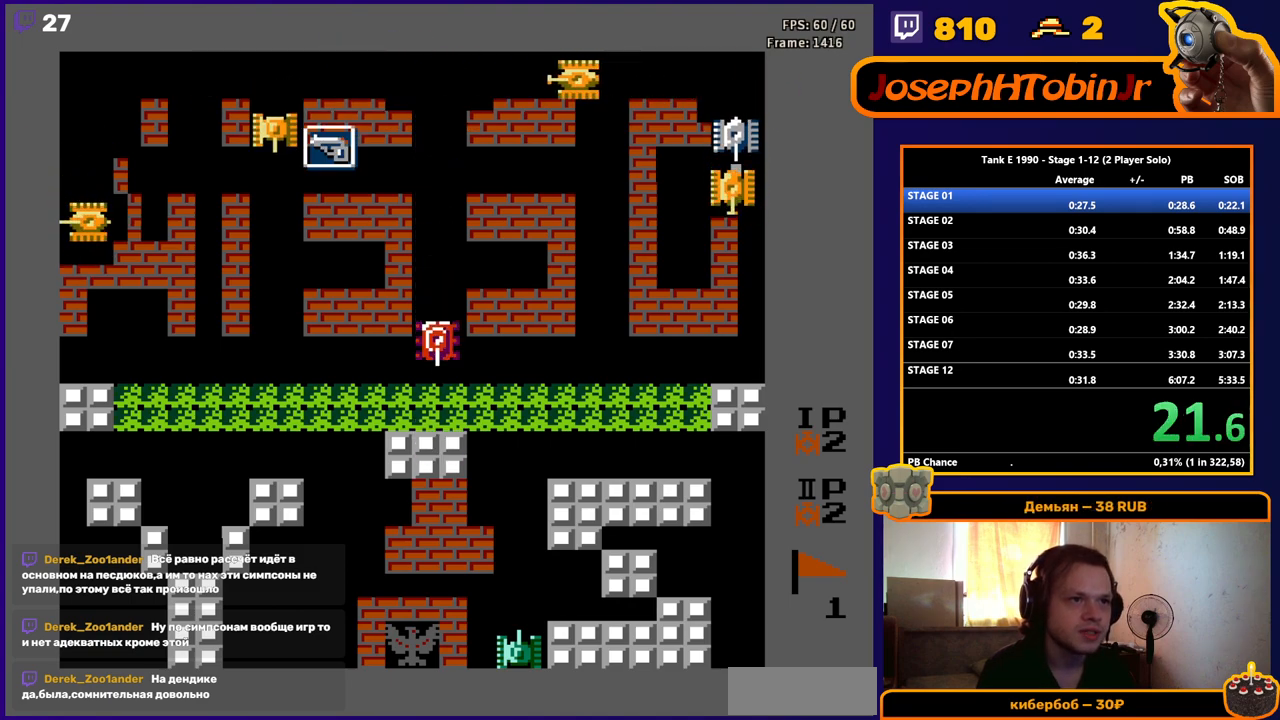
{"buttons": ["B", "DPAD_LEFT"], "events": [[234, "DPAD_RIGHT", "down"], [251, "DPAD_DOWN", "up"], [434, "DPAD_RIGHT", "up"], [451, "DPAD_LEFT", "down"], [467, "B", "down"]]}
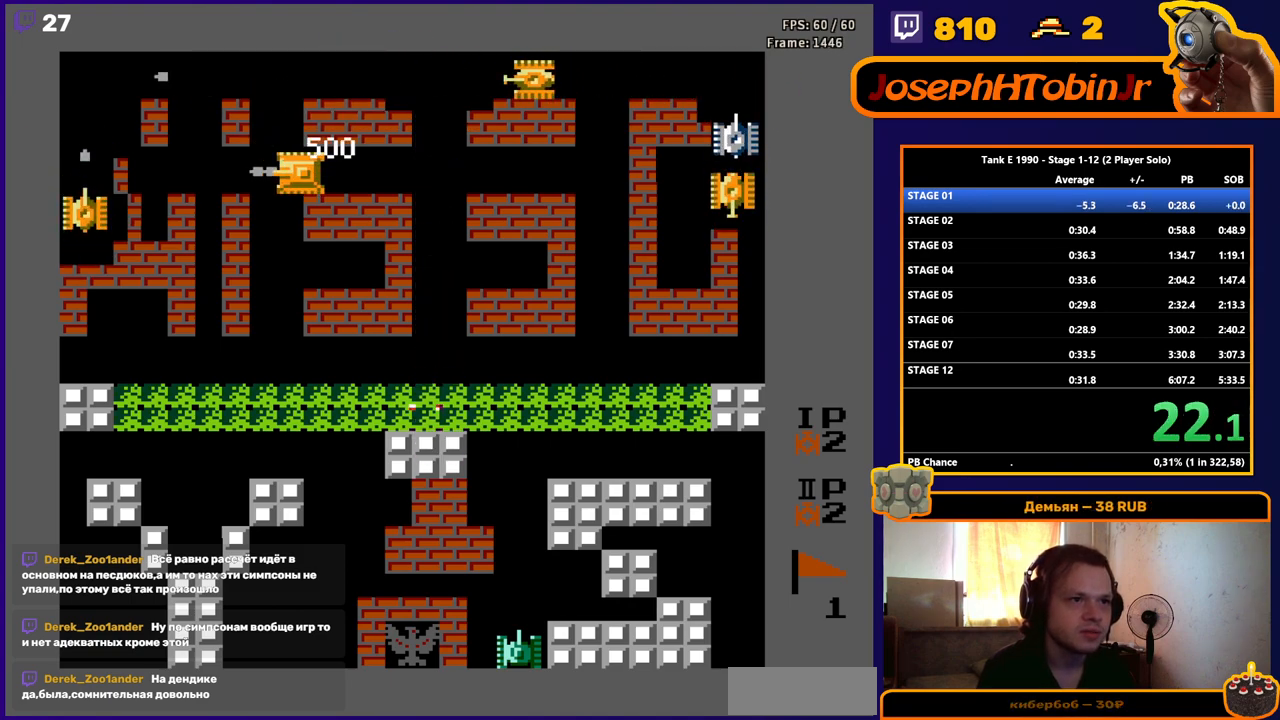
{"buttons": ["DPAD_RIGHT"], "events": [[150, "DPAD_LEFT", "up"], [450, "DPAD_RIGHT", "down"], [467, "B", "up"]]}
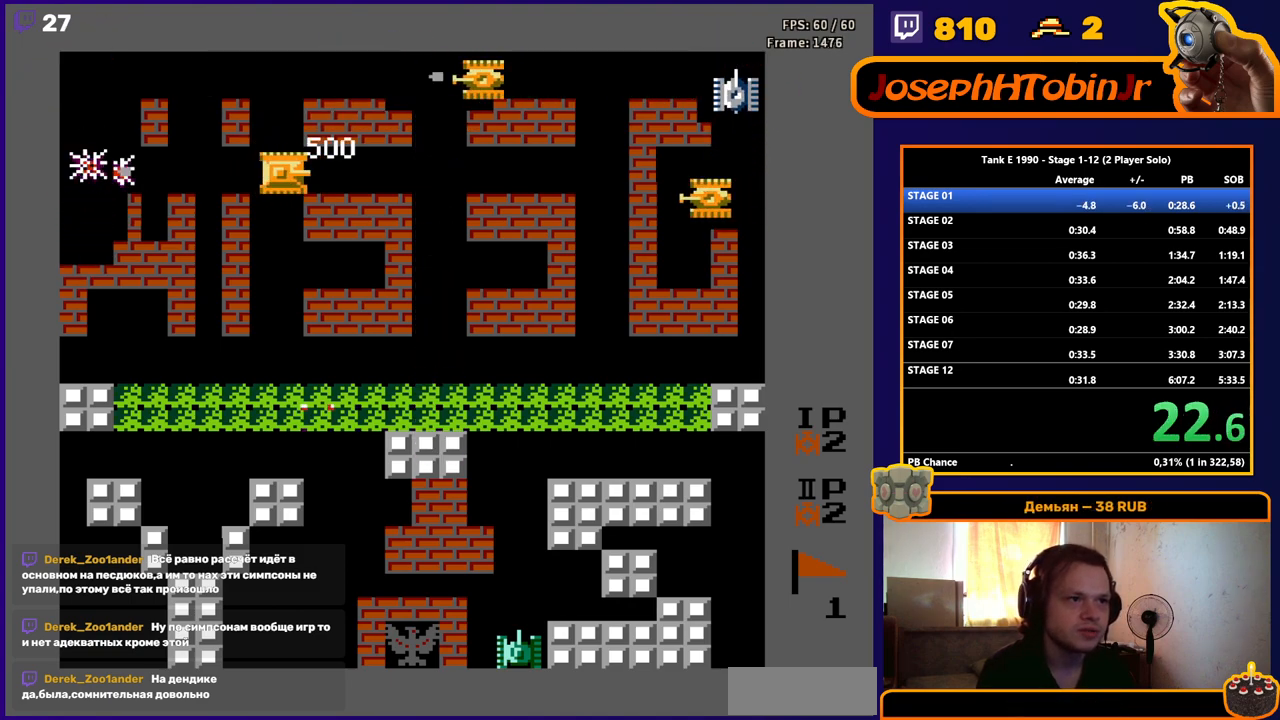
{"buttons": ["DPAD_LEFT"], "events": [[217, "DPAD_RIGHT", "up"], [251, "DPAD_LEFT", "down"]]}
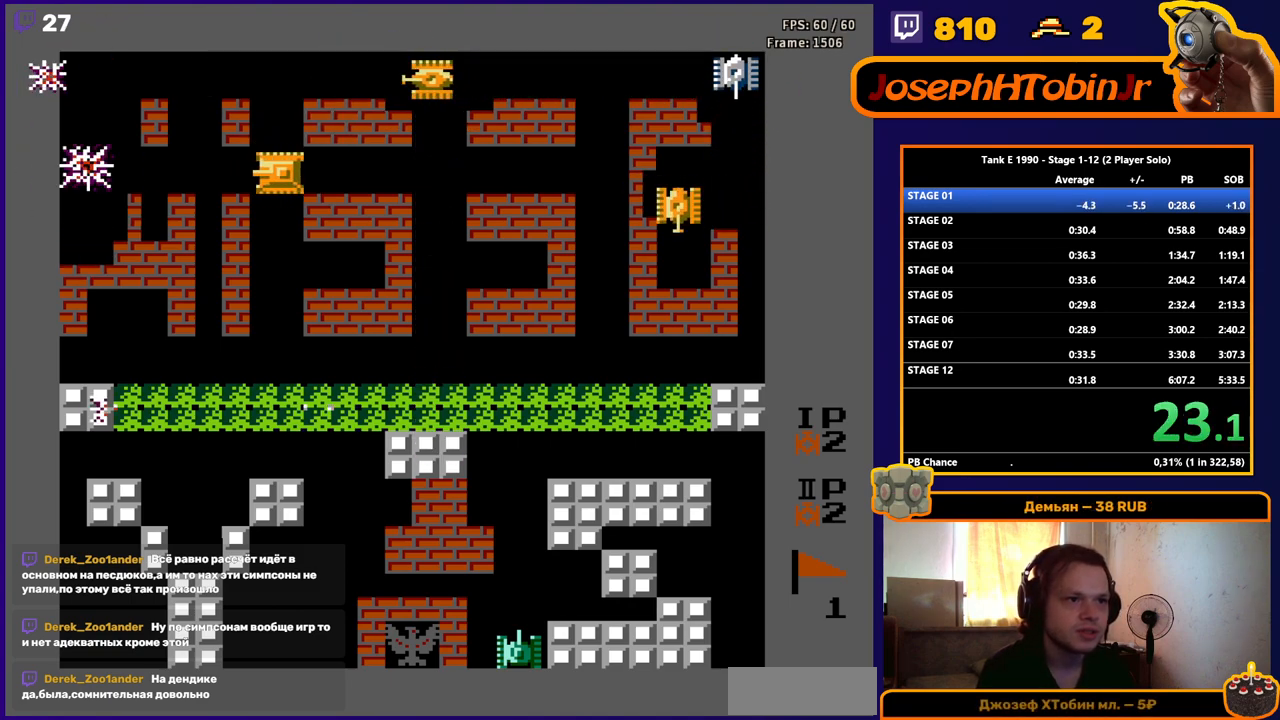
{"buttons": ["DPAD_DOWN"], "events": [[17, "DPAD_LEFT", "up"], [33, "DPAD_DOWN", "down"]]}
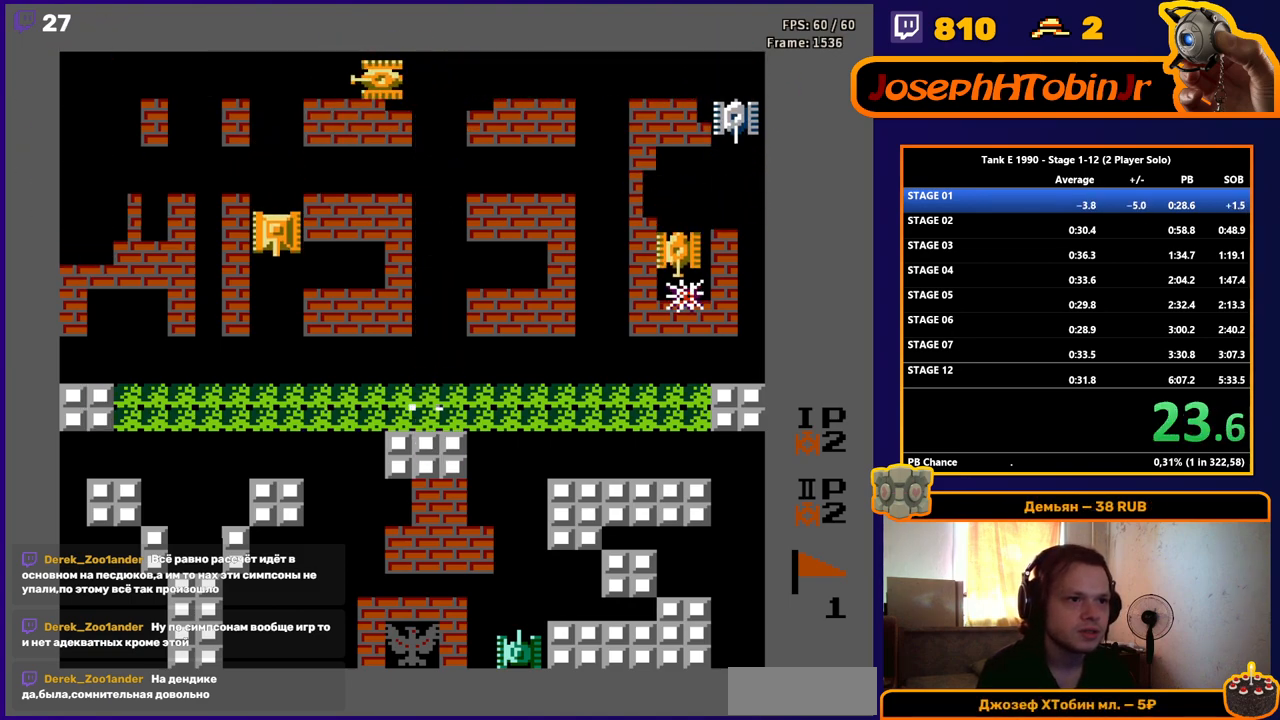
{"buttons": ["DPAD_UP"], "events": [[351, "DPAD_DOWN", "up"], [401, "DPAD_UP", "down"]]}
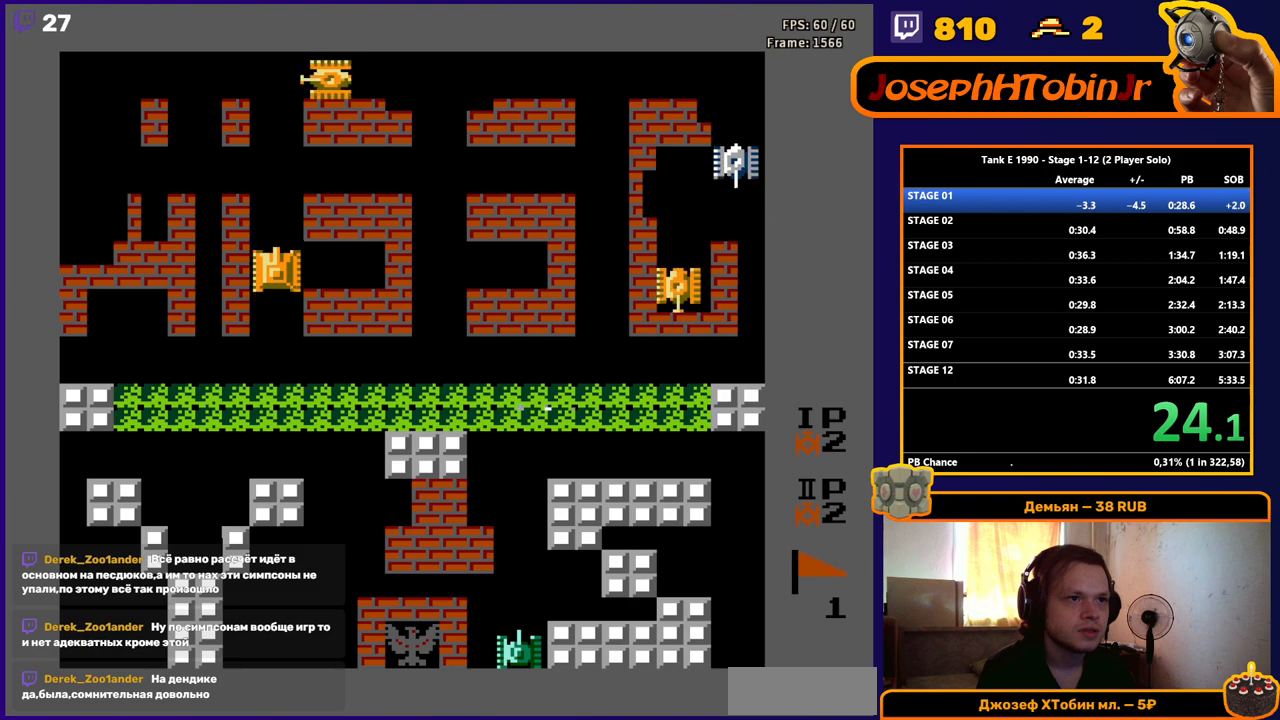
{"buttons": ["B", "DPAD_RIGHT"], "events": [[33, "DPAD_UP", "up"], [67, "B", "down"], [150, "DPAD_RIGHT", "down"], [233, "B", "up"], [267, "B", "down"]]}
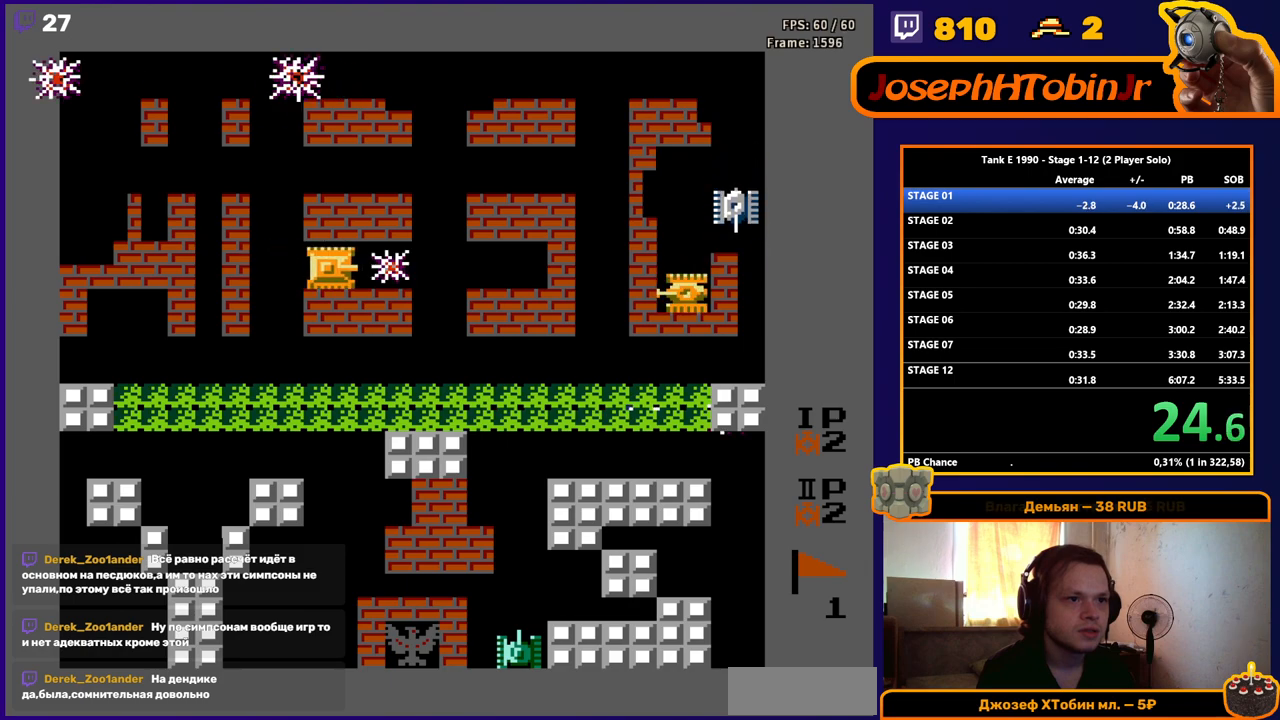
{"buttons": ["B", "DPAD_RIGHT"], "events": []}
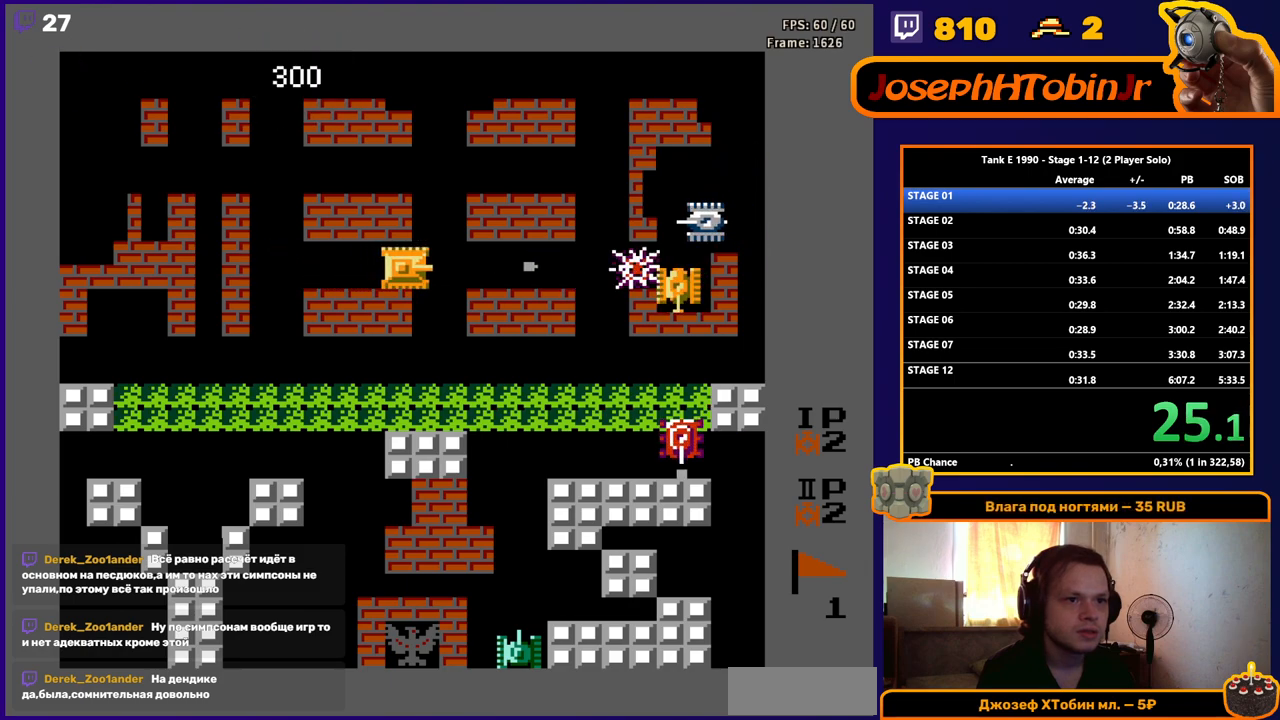
{"buttons": ["B", "DPAD_RIGHT"], "events": []}
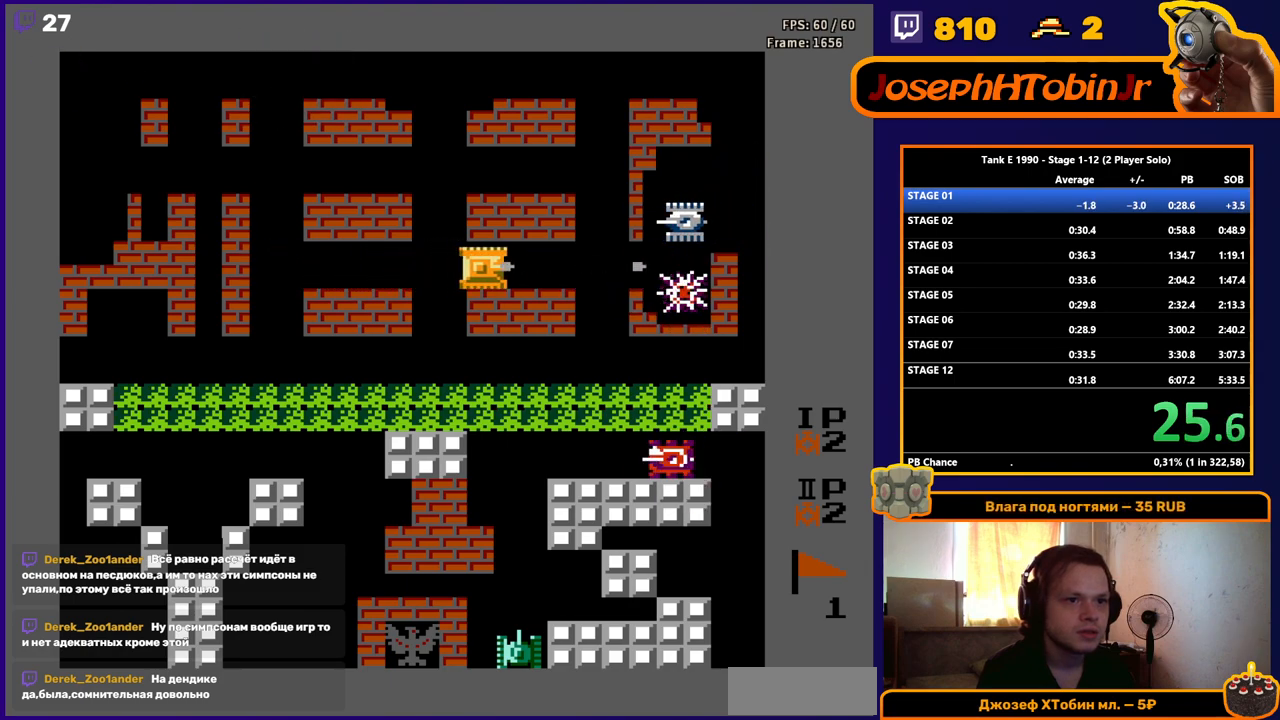
{"buttons": ["B", "DPAD_DOWN"], "events": [[317, "B", "up"], [317, "DPAD_DOWN", "down"], [317, "DPAD_RIGHT", "up"], [367, "B", "down"]]}
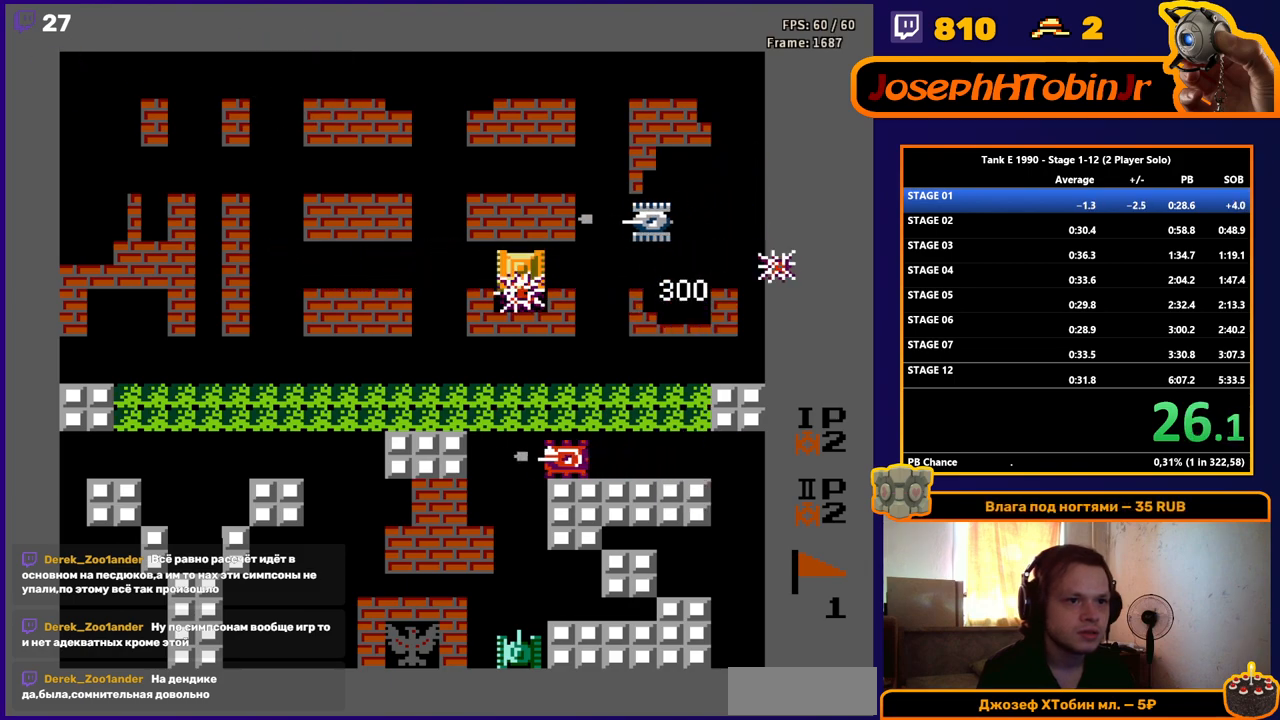
{"buttons": ["DPAD_UP"], "events": [[333, "DPAD_DOWN", "up"], [350, "DPAD_UP", "down"], [367, "B", "up"]]}
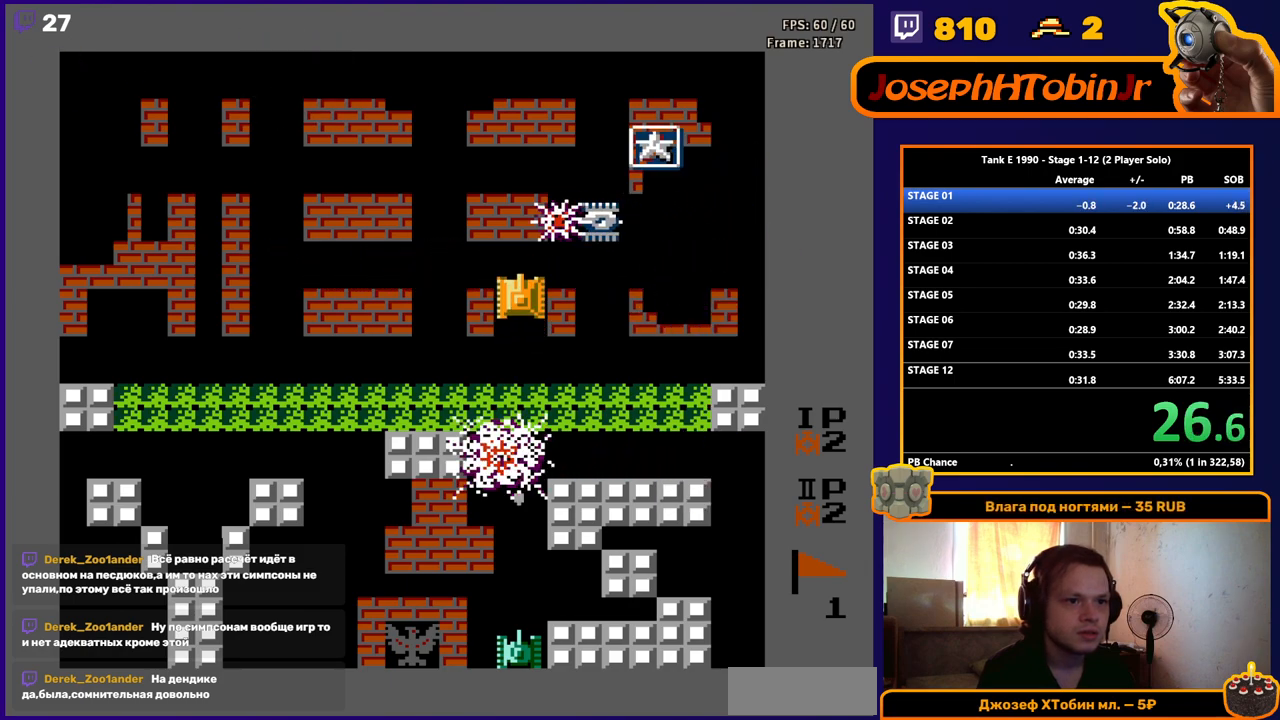
{"buttons": ["B", "DPAD_UP"], "events": [[184, "DPAD_RIGHT", "down"], [217, "DPAD_UP", "up"], [384, "DPAD_UP", "down"], [401, "DPAD_RIGHT", "up"], [417, "B", "down"]]}
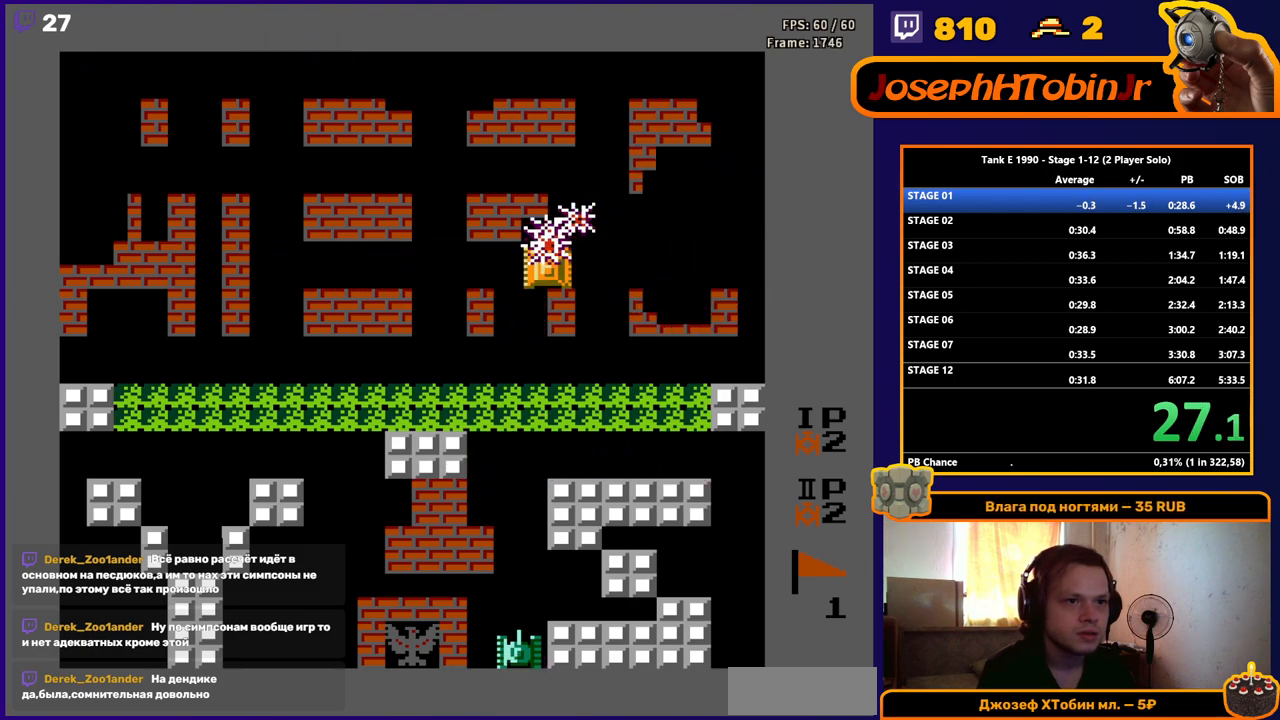
{"buttons": [], "events": [[184, "B", "up"], [234, "DPAD_UP", "up"]]}